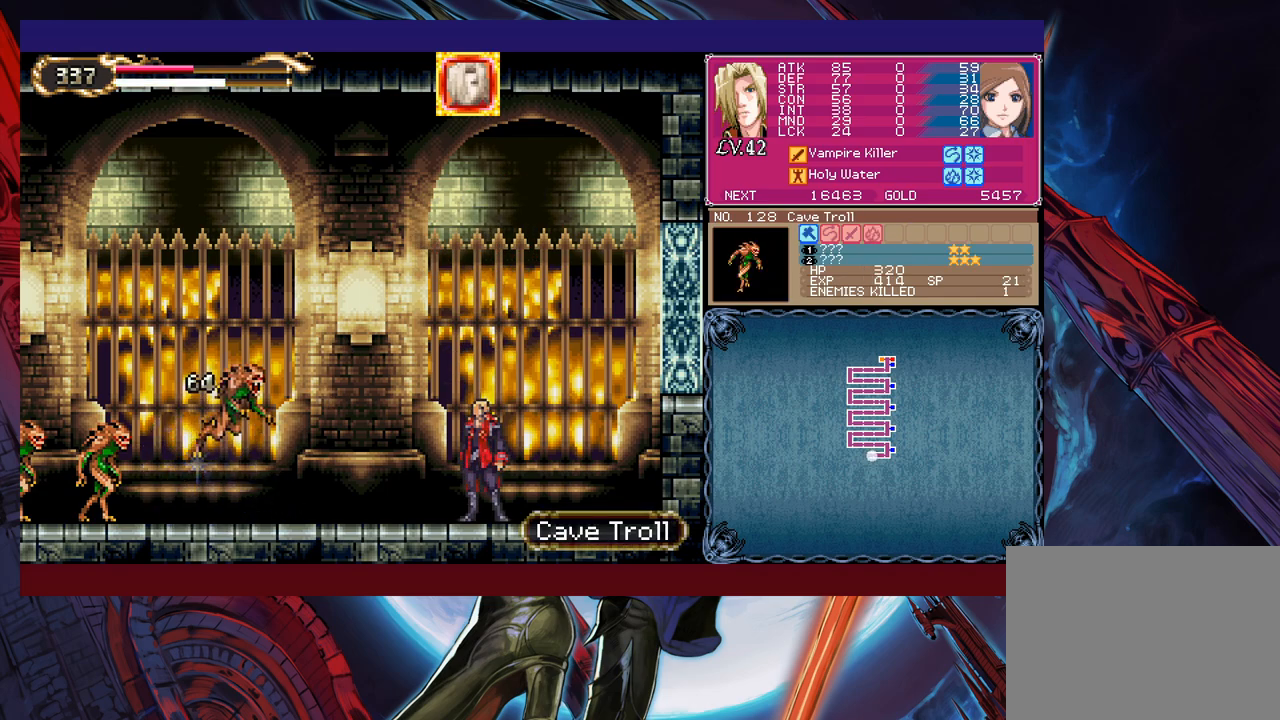
Gameplay with a controller (Xbox layout); each line is a JSON object with the inputs held at the frame after it. "events" lists button and stick changes between this image and that frame as [ms after this image, input, new state], when the widget could be followed in between. Not read: L2 R2 right_stick.
{"buttons": ["Y"], "left_stick": "down", "events": [[133, "X", "down"], [233, "X", "up"], [467, "left_stick", "down"], [483, "Y", "down"]]}
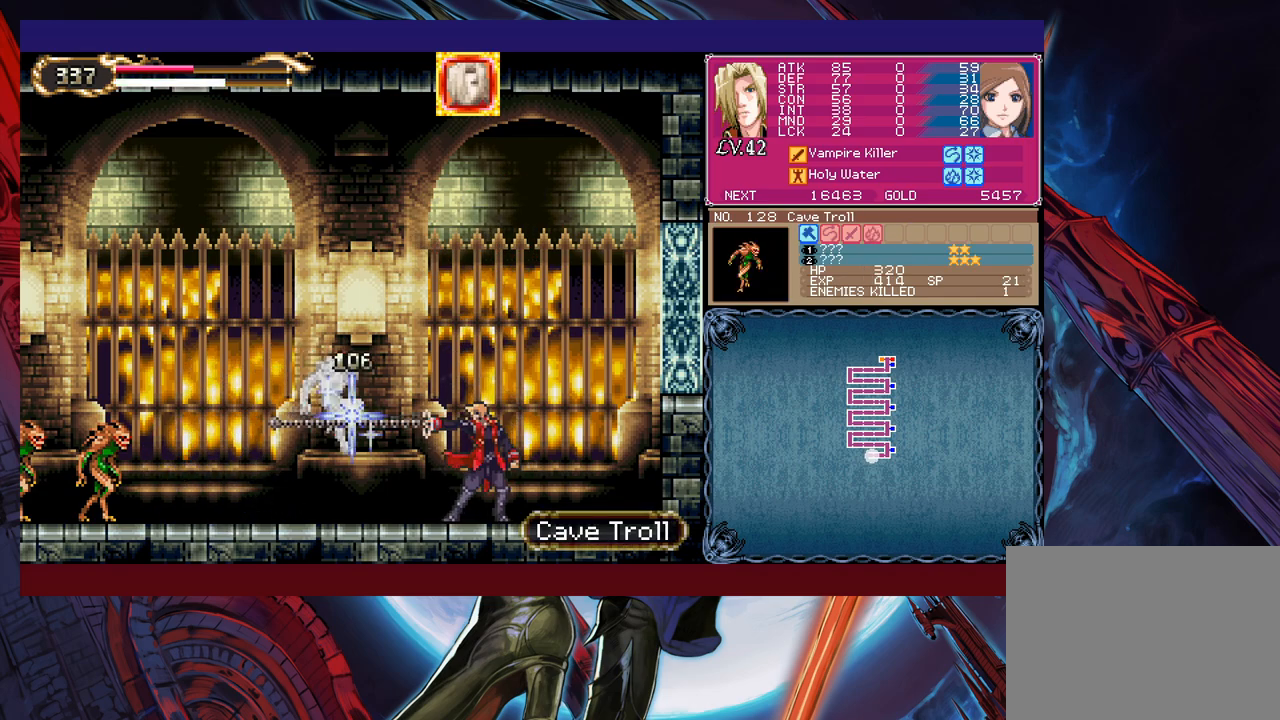
{"buttons": ["Y"], "left_stick": "center", "events": [[33, "Y", "up"], [67, "left_stick", "center"], [117, "X", "down"], [233, "X", "up"], [483, "Y", "down"]]}
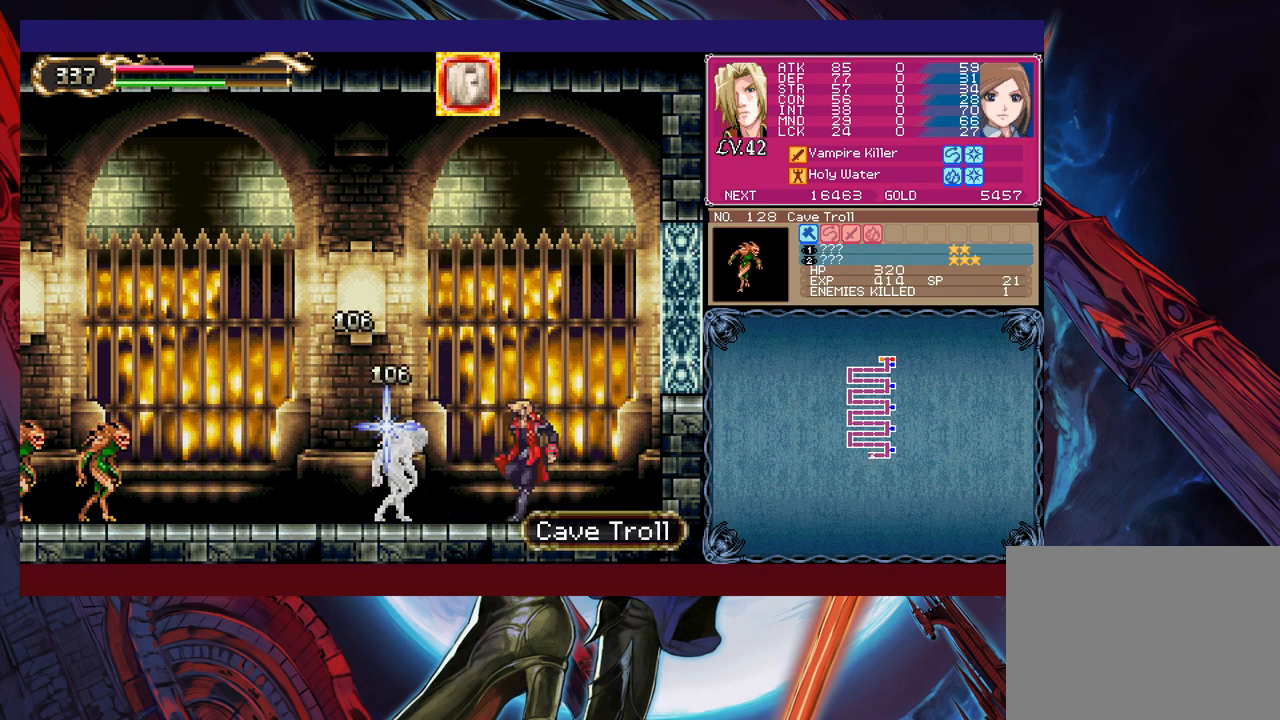
{"buttons": [], "left_stick": "left", "events": [[67, "B", "down"], [67, "Y", "up"], [67, "left_stick", "right"], [183, "B", "up"], [267, "B", "down"], [433, "B", "up"], [467, "left_stick", "left"]]}
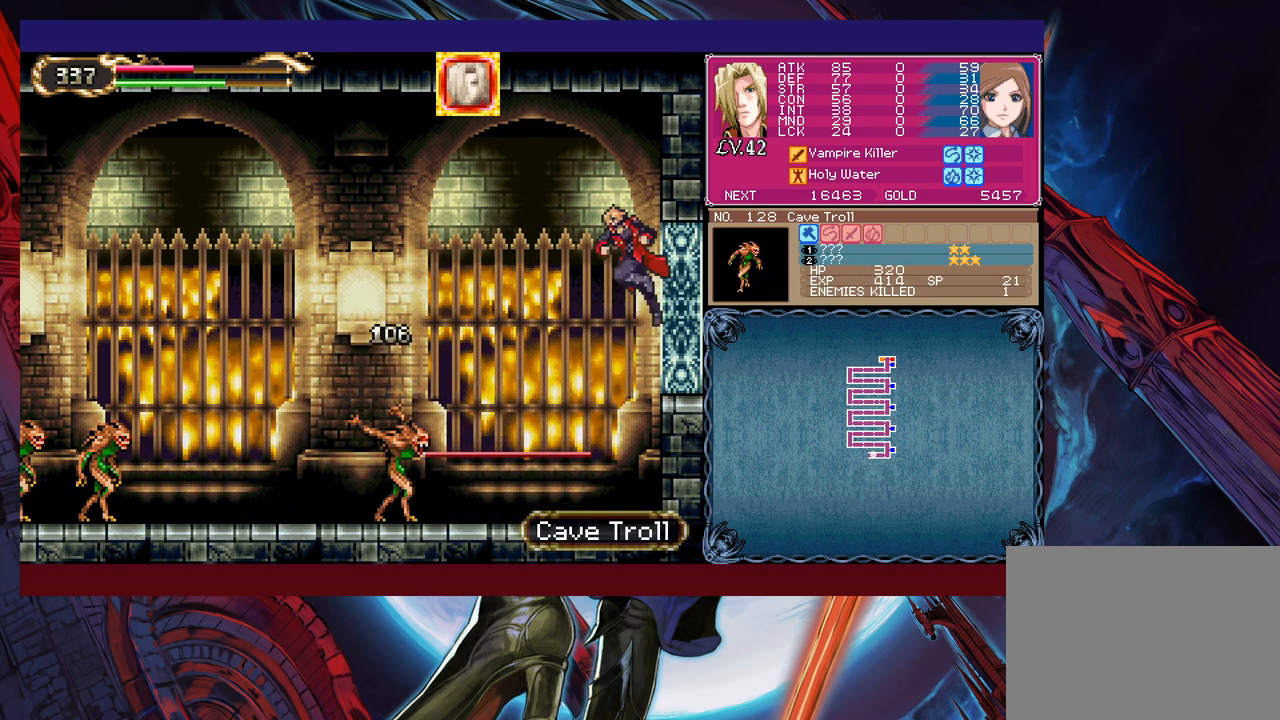
{"buttons": [], "left_stick": "center", "events": [[83, "left_stick", "center"], [133, "X", "down"], [233, "left_stick", "left"], [267, "X", "up"], [367, "left_stick", "center"]]}
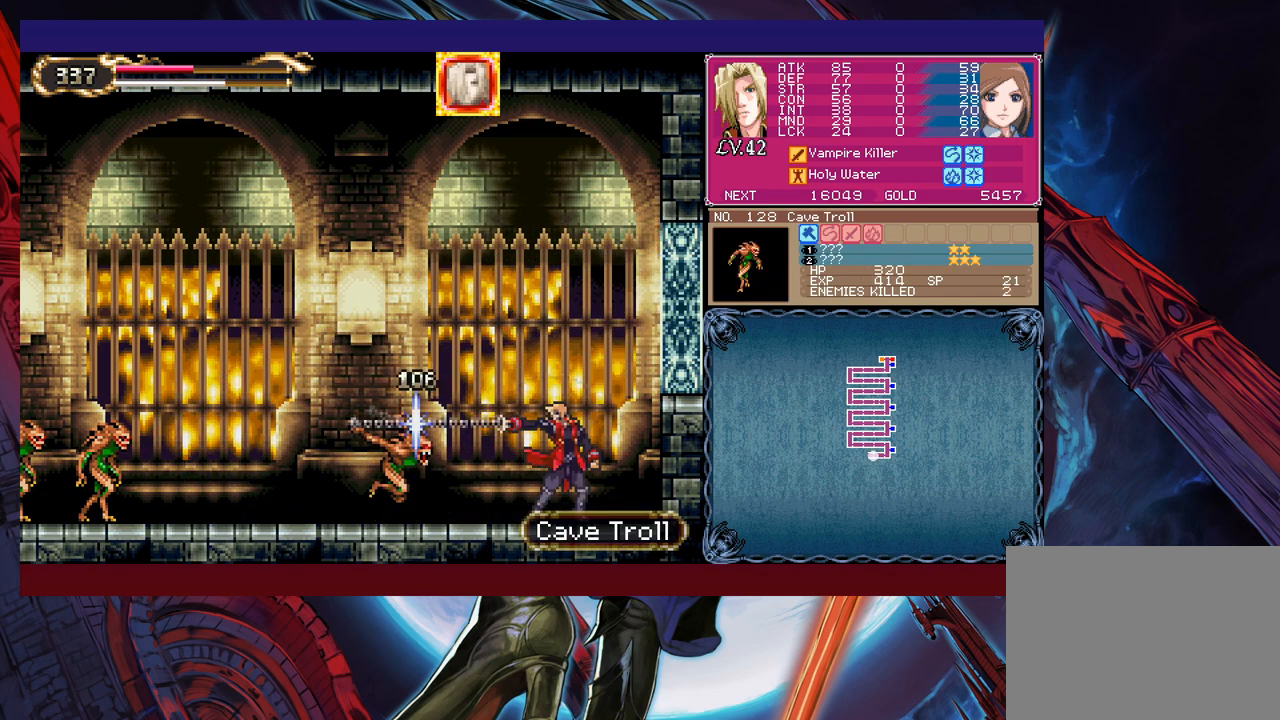
{"buttons": ["B"], "left_stick": "up-left", "events": [[333, "B", "down"], [367, "left_stick", "up-left"]]}
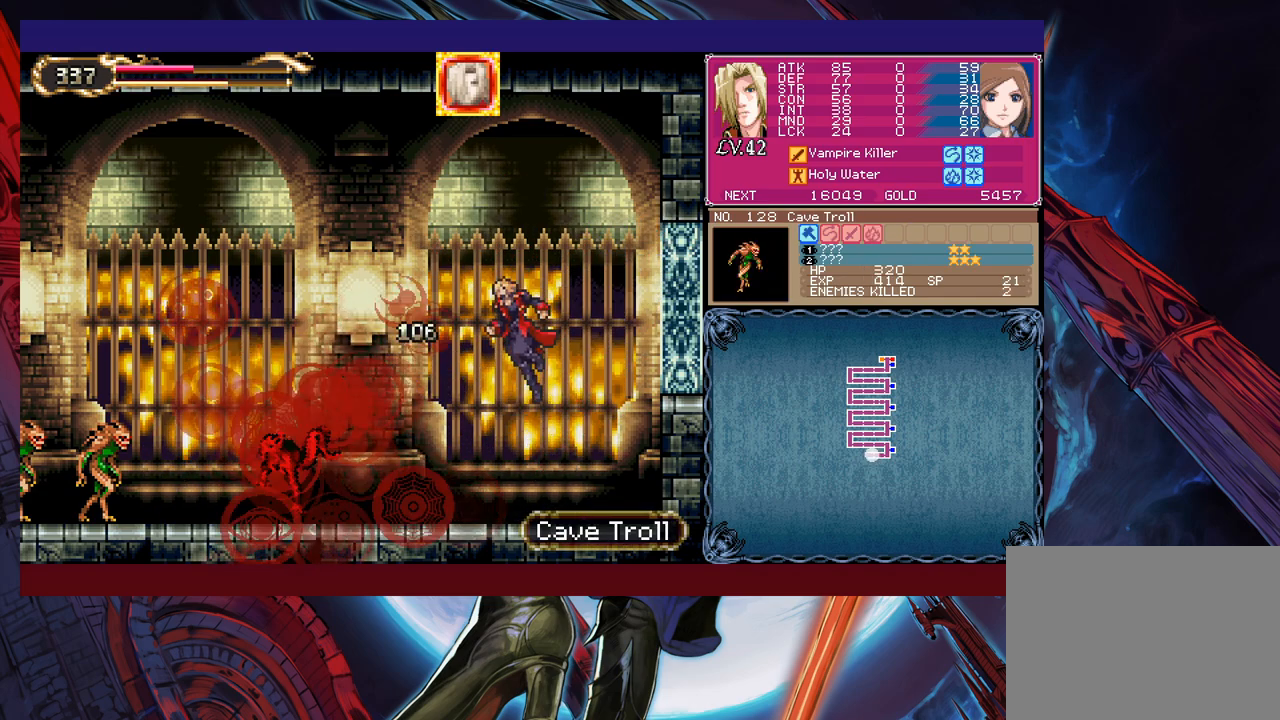
{"buttons": [], "left_stick": "up-left", "events": [[17, "B", "up"], [67, "B", "down"], [317, "B", "up"], [333, "X", "down"], [483, "X", "up"]]}
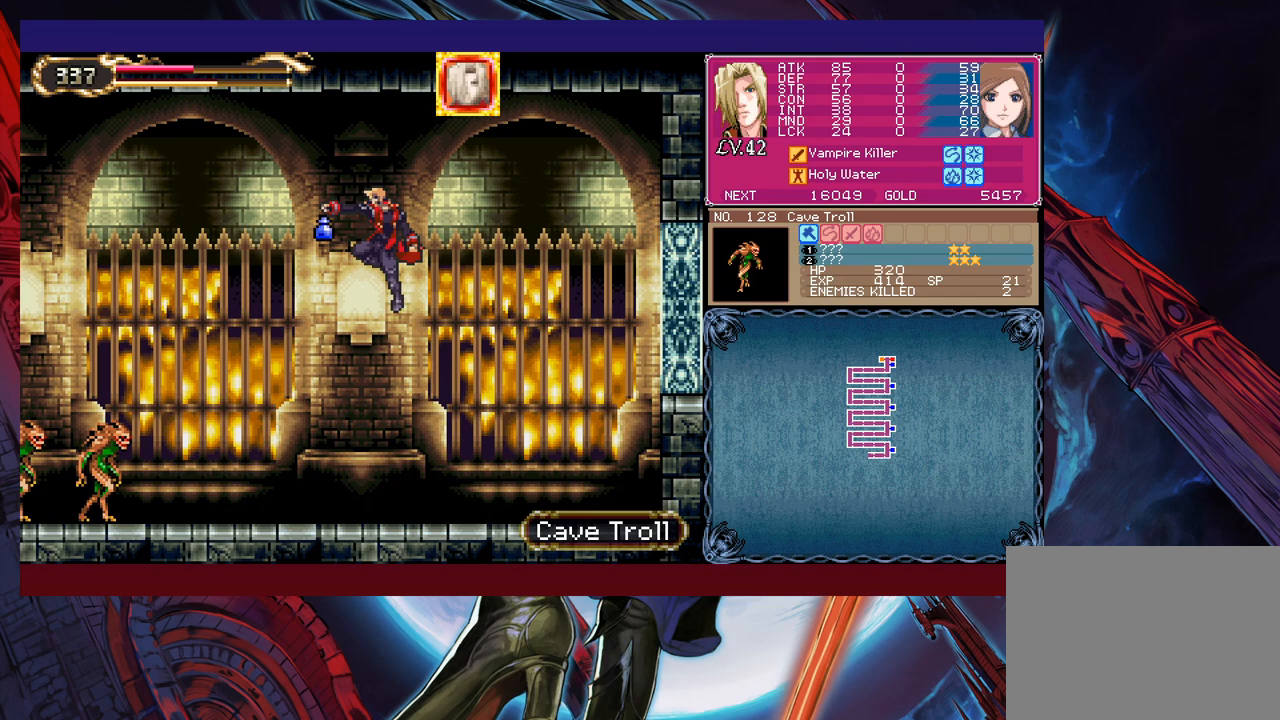
{"buttons": [], "left_stick": "center", "events": [[83, "left_stick", "right"], [267, "left_stick", "left"], [383, "X", "down"], [383, "left_stick", "center"], [483, "X", "up"]]}
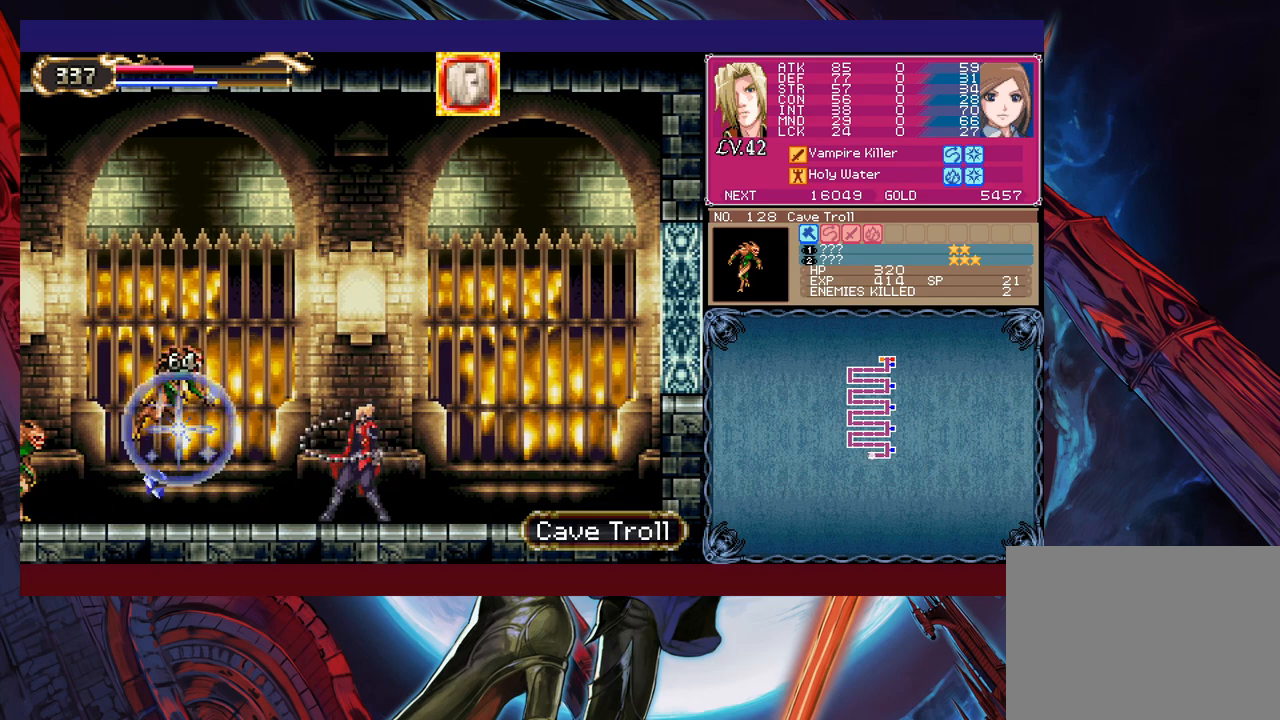
{"buttons": ["B"], "left_stick": "right", "events": [[267, "Y", "down"], [283, "left_stick", "right"], [317, "B", "down"], [317, "Y", "up"]]}
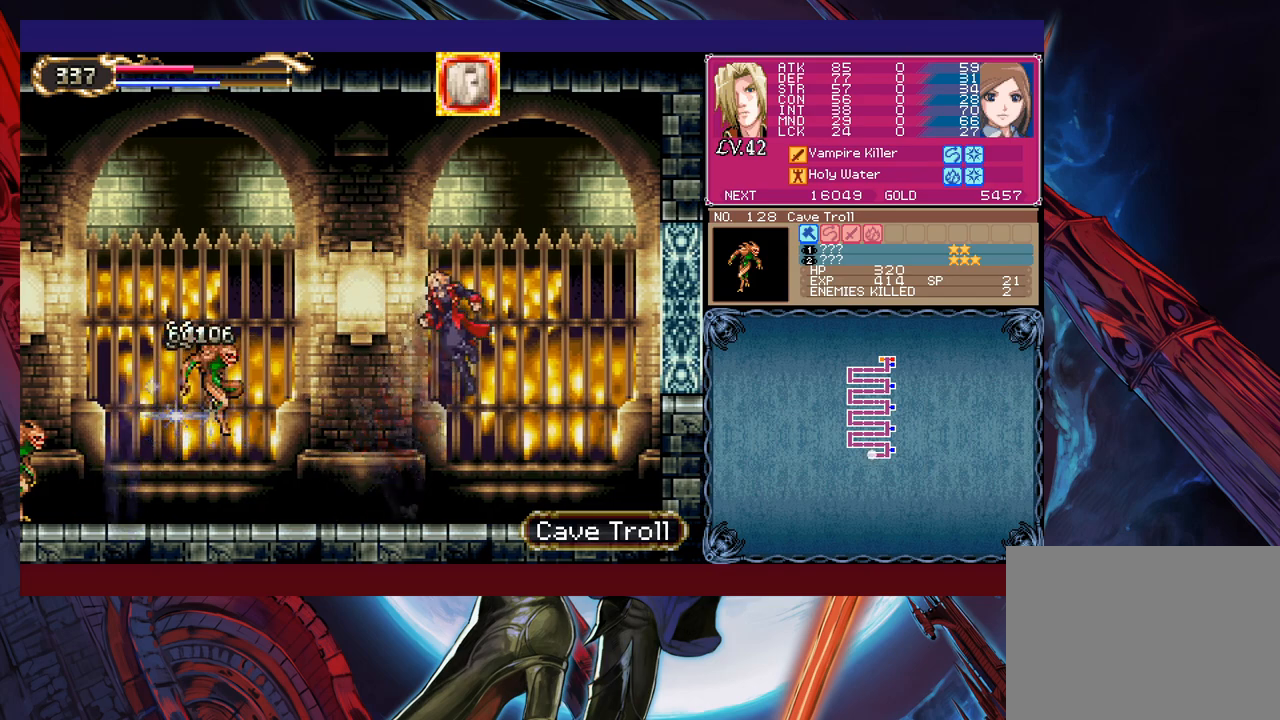
{"buttons": [], "left_stick": "down-left", "events": [[67, "B", "up"], [283, "B", "down"], [433, "left_stick", "down-left"], [467, "B", "up"]]}
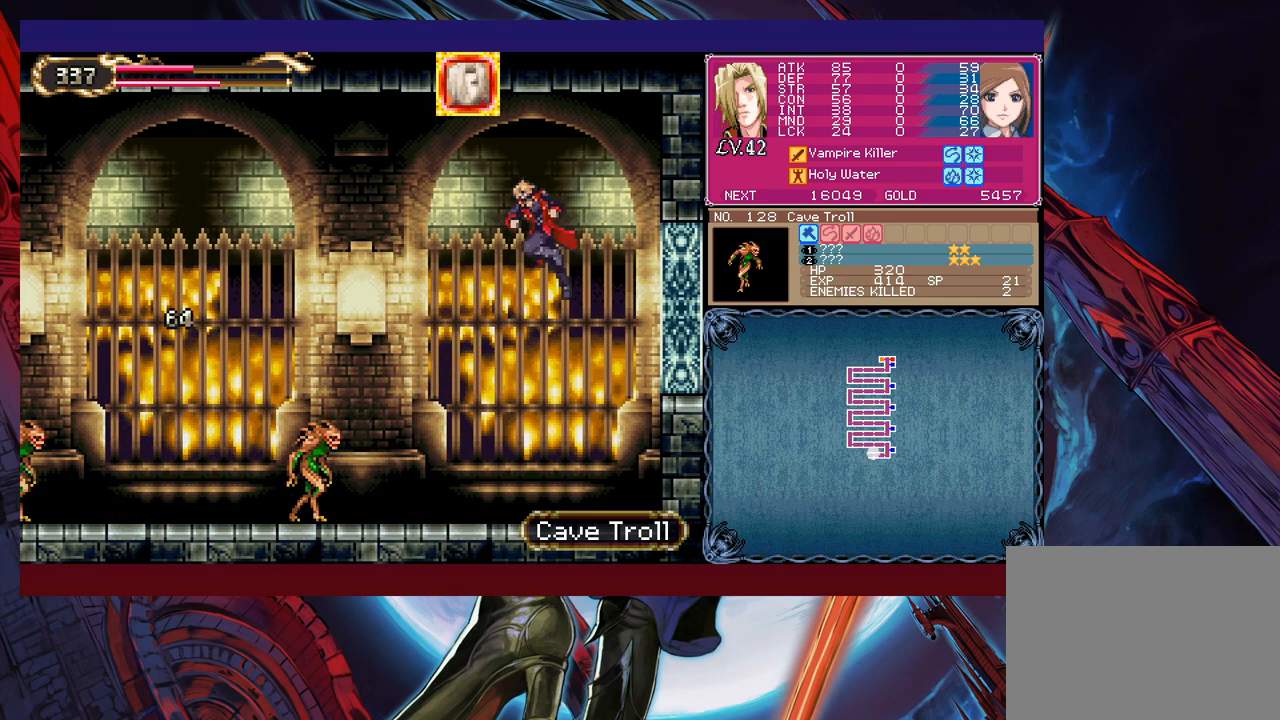
{"buttons": [], "left_stick": "right", "events": [[17, "X", "down"], [183, "X", "up"], [233, "left_stick", "right"]]}
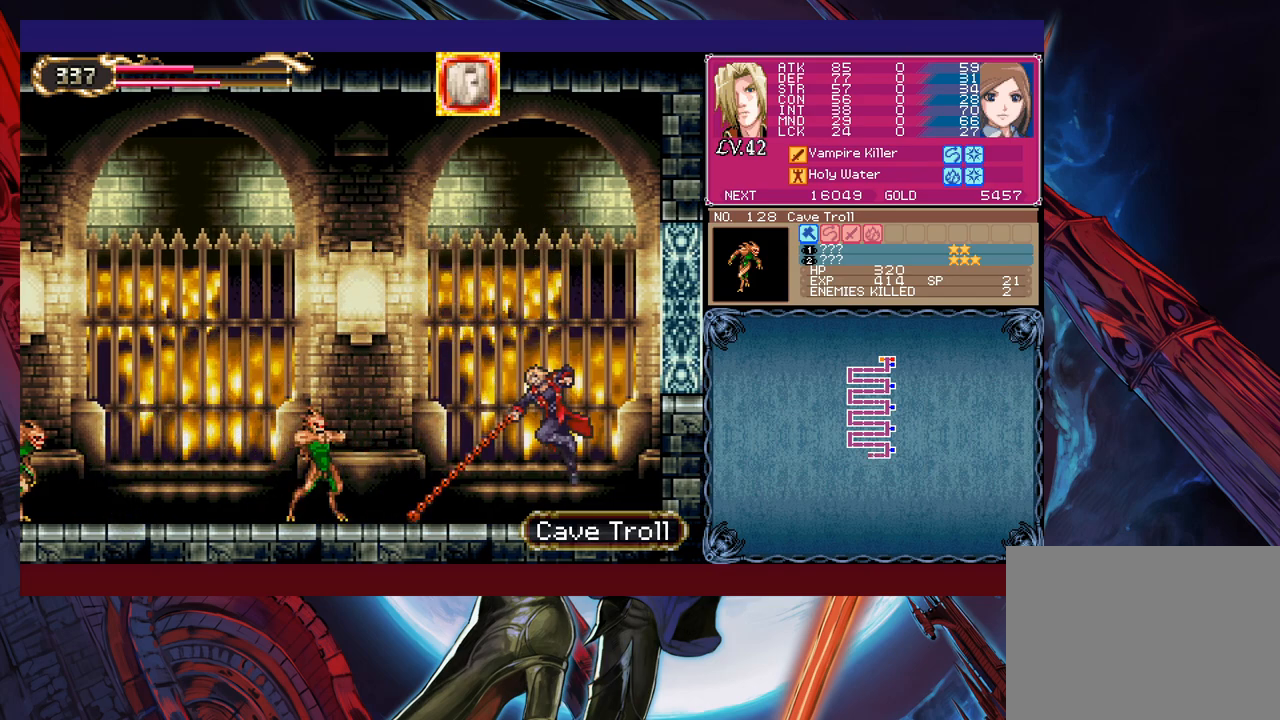
{"buttons": [], "left_stick": "center", "events": [[433, "left_stick", "center"]]}
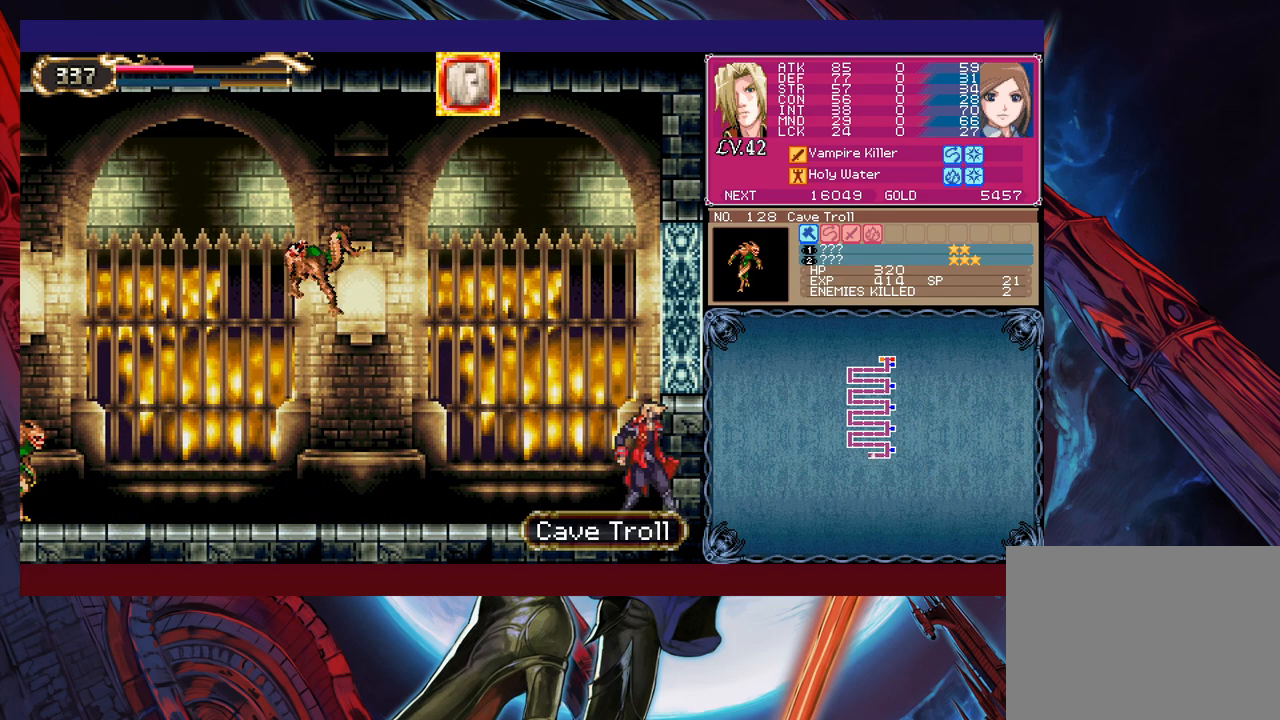
{"buttons": [], "left_stick": "down", "events": [[133, "left_stick", "down"]]}
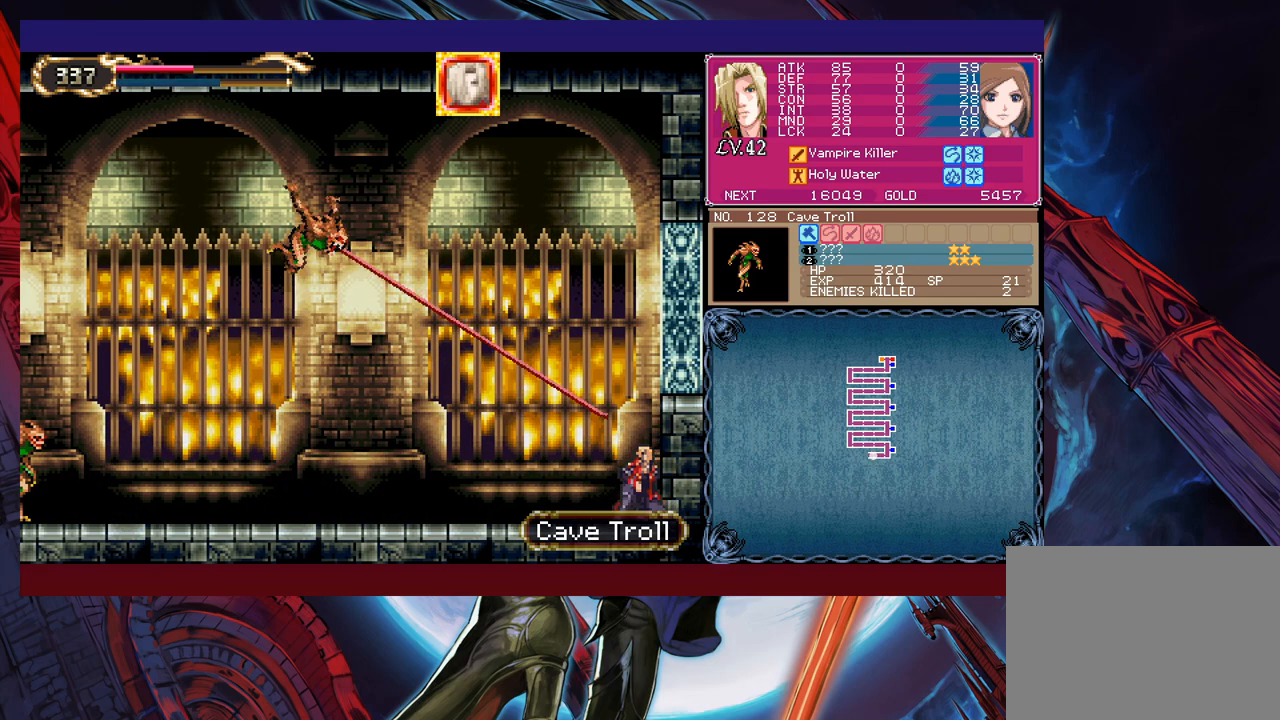
{"buttons": [], "left_stick": "left", "events": [[167, "left_stick", "center"], [267, "left_stick", "left"]]}
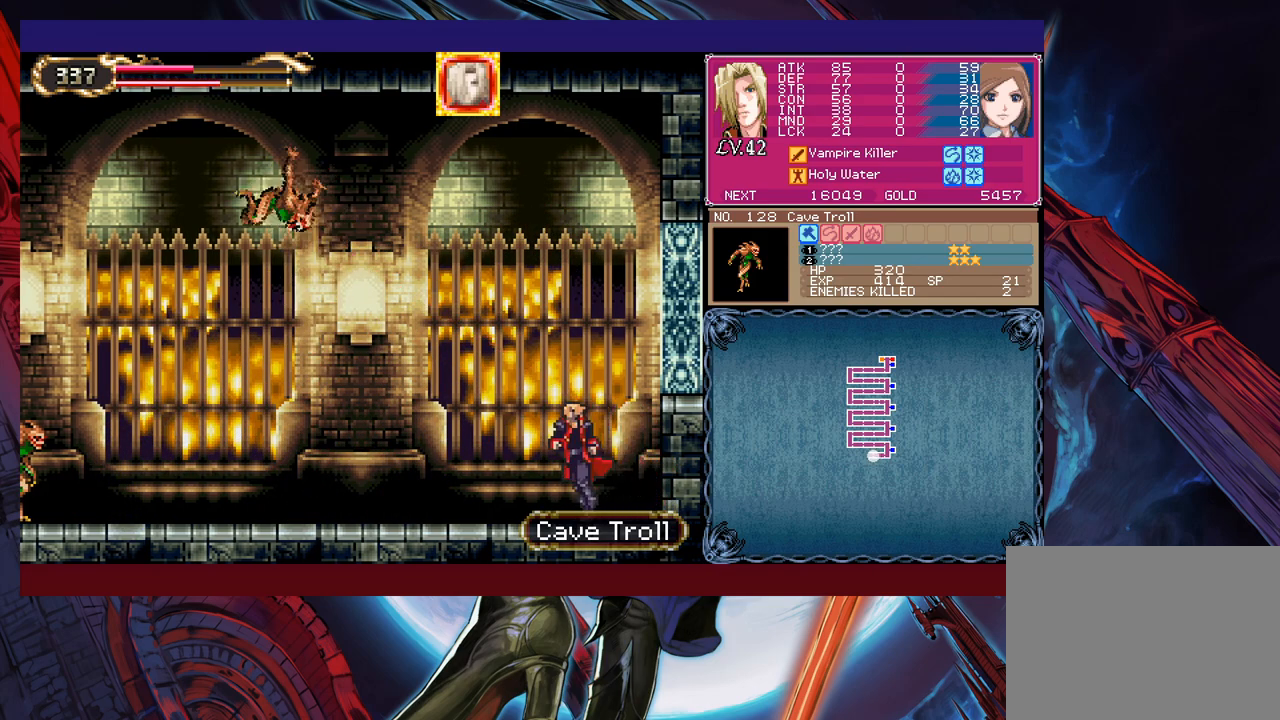
{"buttons": [], "left_stick": "left", "events": [[33, "B", "down"], [233, "B", "up"], [267, "X", "down"], [467, "X", "up"]]}
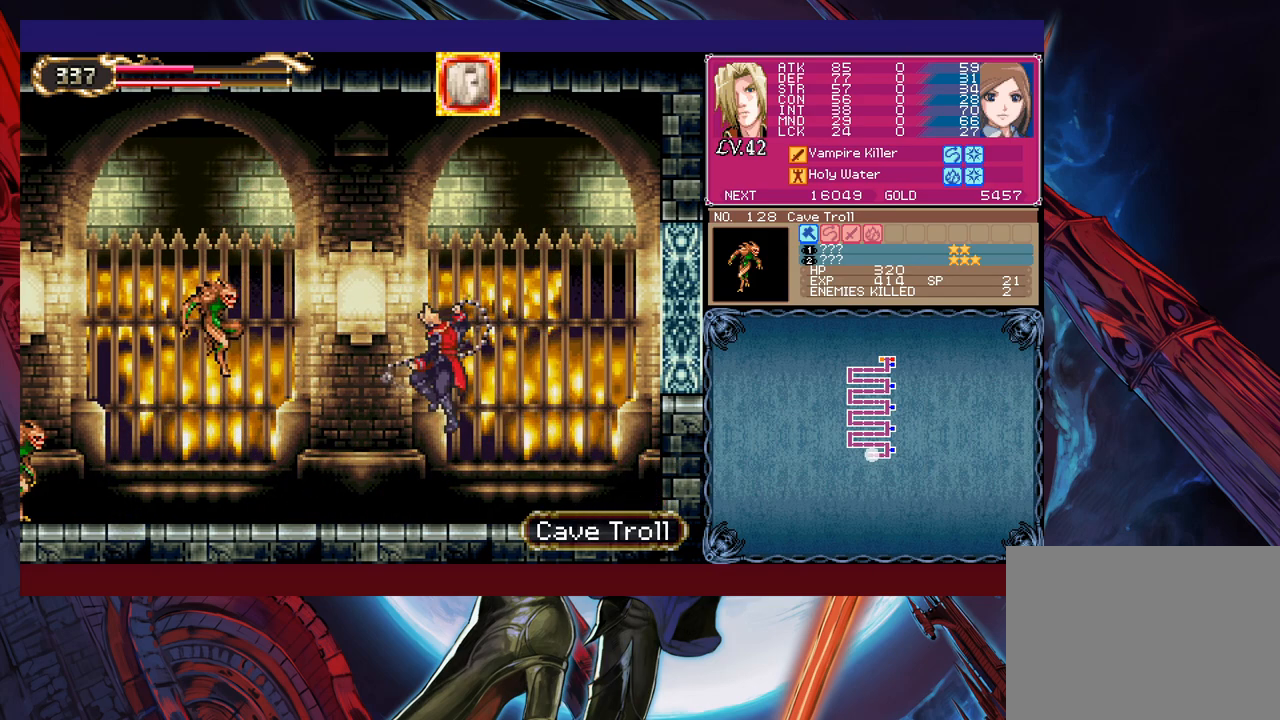
{"buttons": [], "left_stick": "center", "events": [[67, "left_stick", "right"], [333, "left_stick", "center"]]}
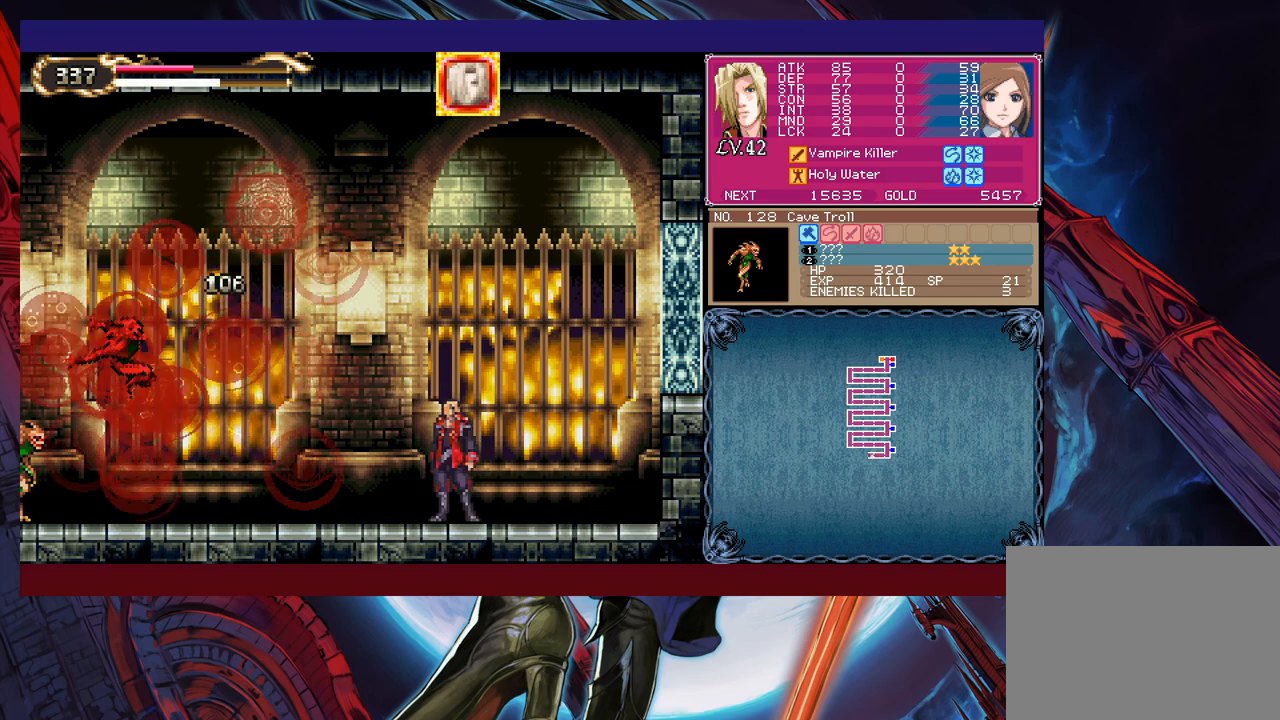
{"buttons": ["B"], "left_stick": "up-left", "events": [[17, "B", "down"], [183, "B", "up"], [217, "left_stick", "up-left"], [267, "B", "down"]]}
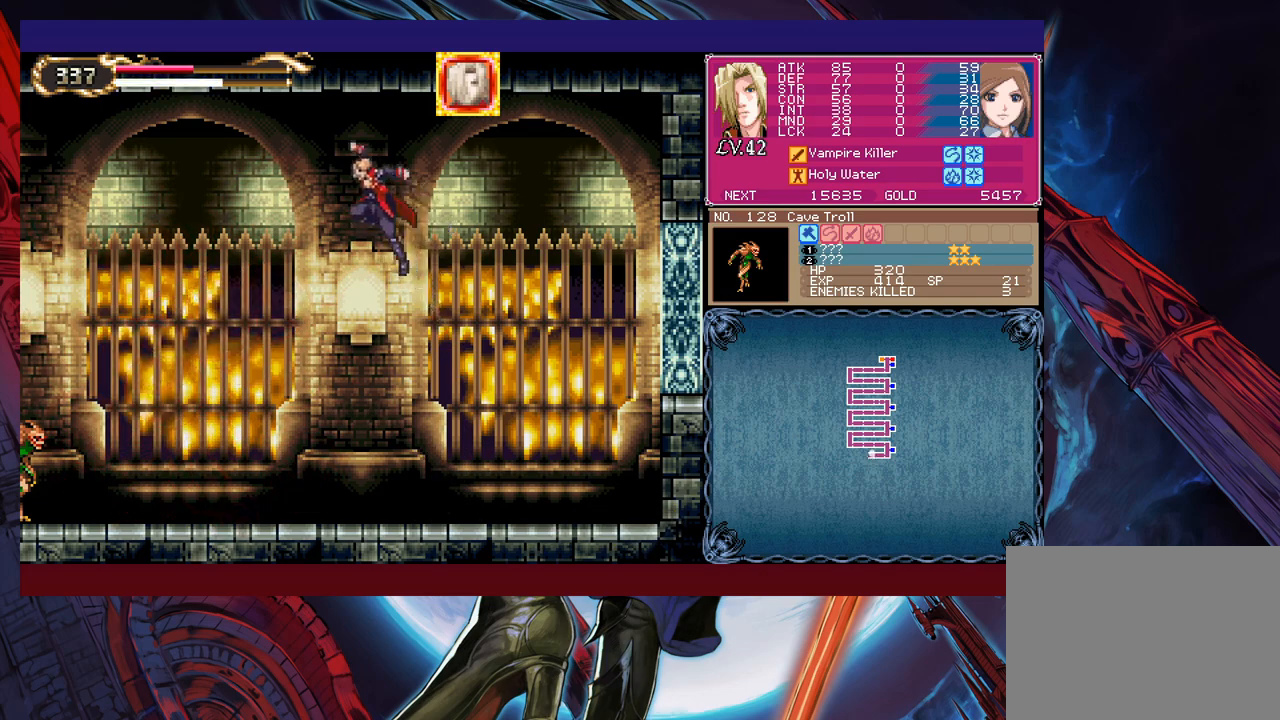
{"buttons": [], "left_stick": "right", "events": [[17, "B", "up"], [33, "X", "down"], [183, "X", "up"], [283, "left_stick", "center"], [367, "left_stick", "right"]]}
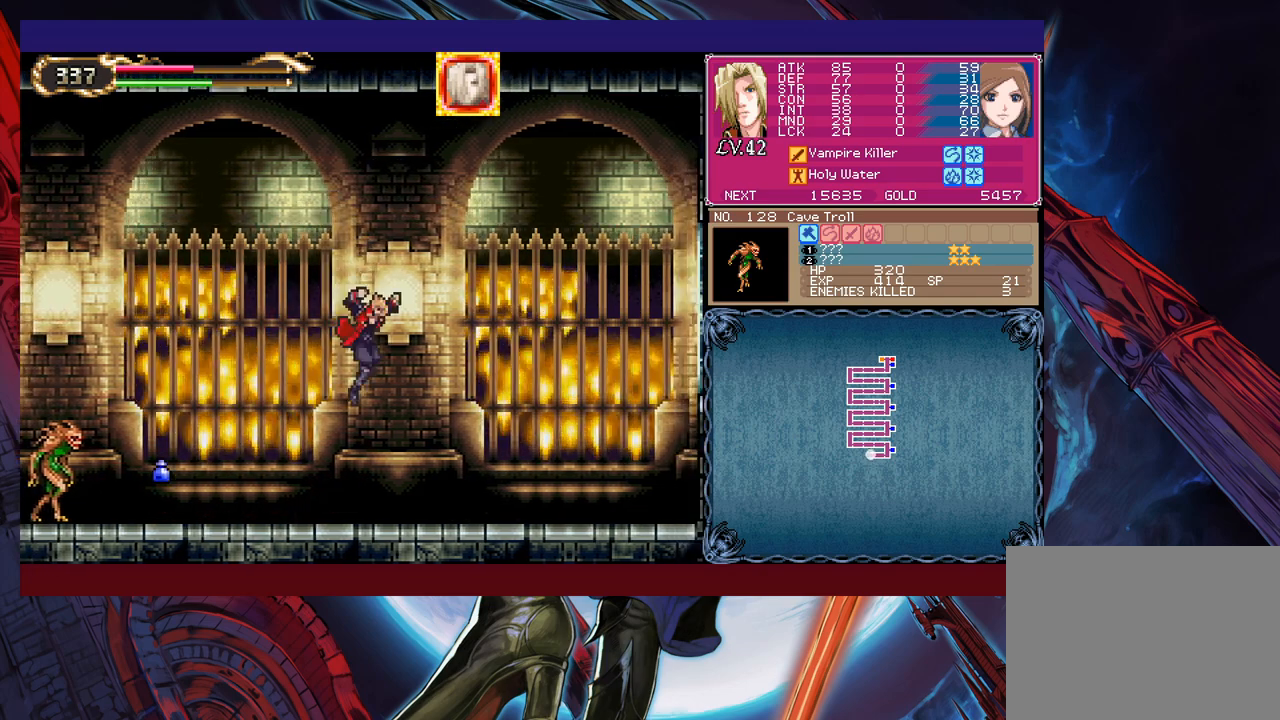
{"buttons": [], "left_stick": "center", "events": [[333, "left_stick", "left"], [483, "left_stick", "center"]]}
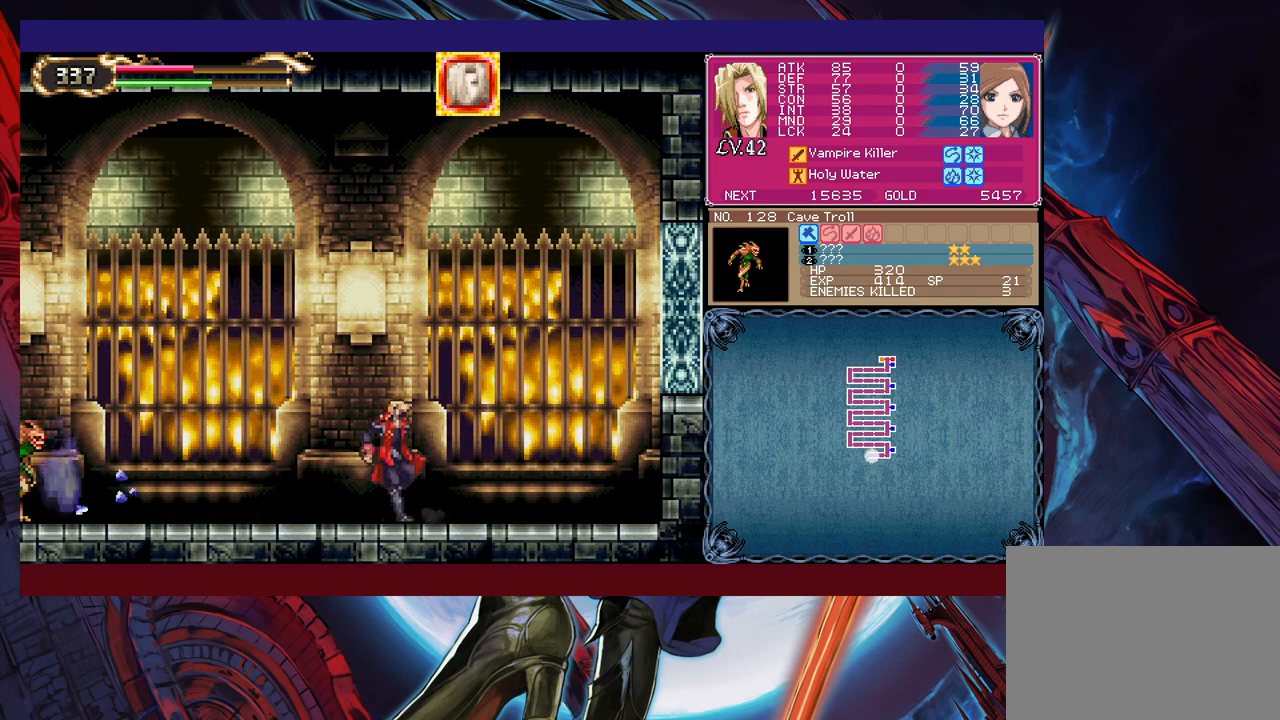
{"buttons": ["X"], "left_stick": "center", "events": [[83, "B", "down"], [333, "B", "up"], [333, "left_stick", "left"], [367, "X", "down"], [483, "left_stick", "center"]]}
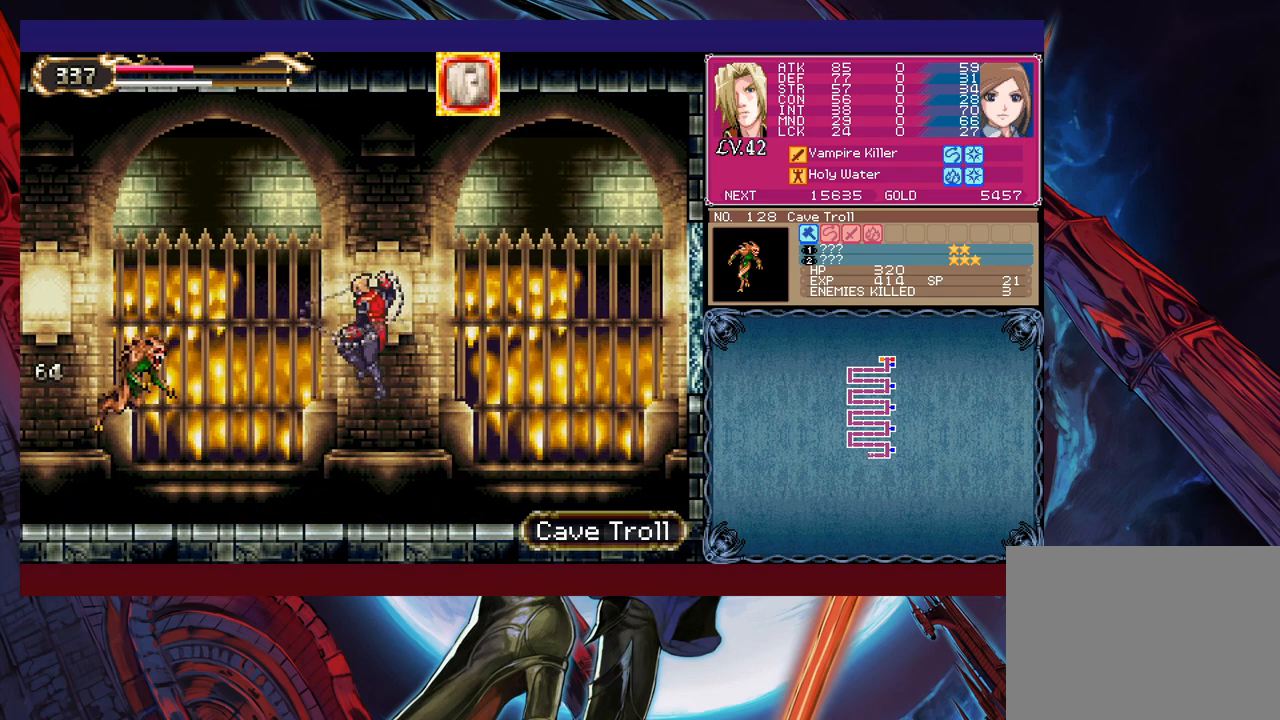
{"buttons": [], "left_stick": "center", "events": [[17, "X", "up"], [33, "left_stick", "right"], [333, "left_stick", "left"], [417, "X", "down"], [433, "left_stick", "center"], [467, "X", "up"]]}
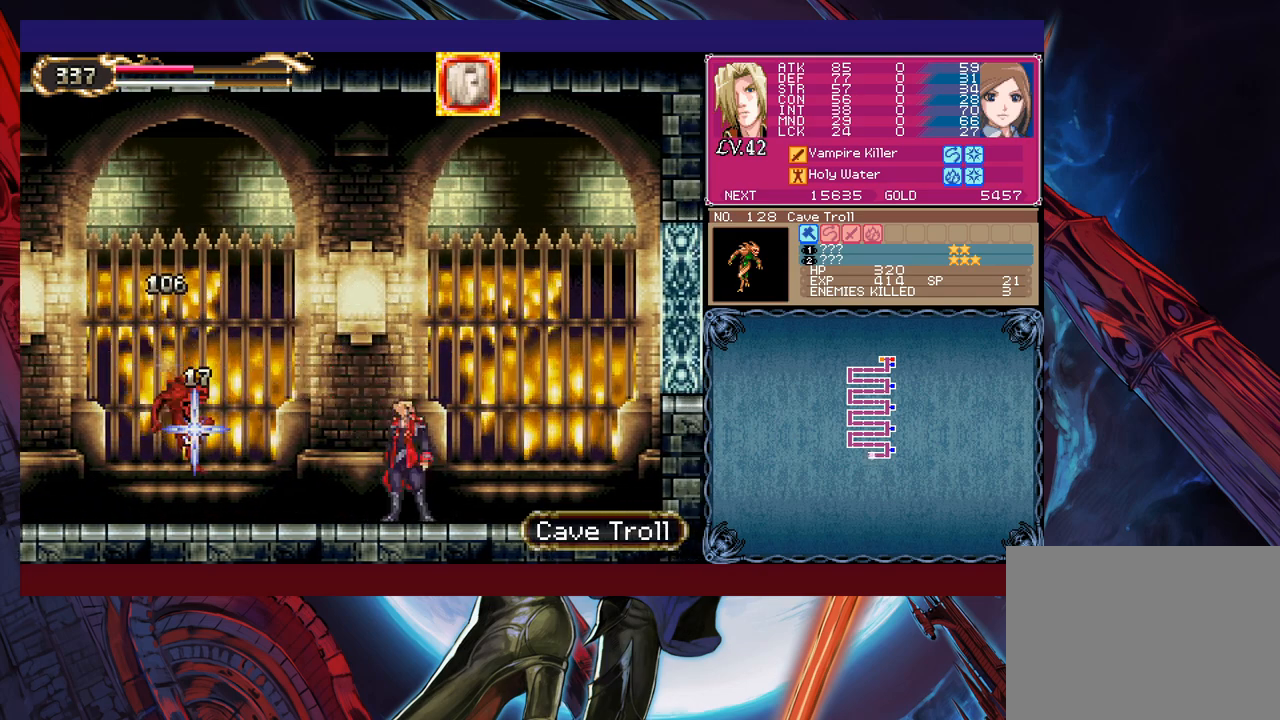
{"buttons": ["B"], "left_stick": "right", "events": [[33, "X", "down"], [133, "X", "up"], [383, "Y", "down"], [433, "B", "down"], [433, "Y", "up"], [433, "left_stick", "right"]]}
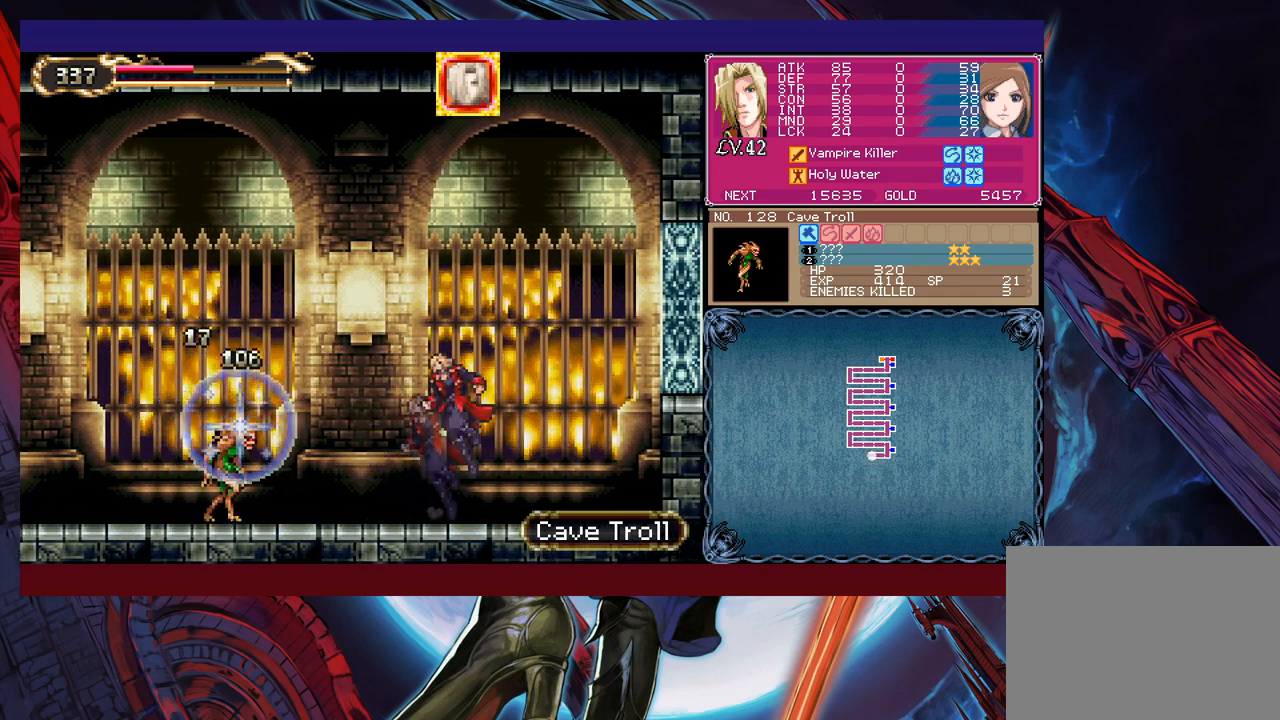
{"buttons": ["X"], "left_stick": "down-left", "events": [[133, "B", "up"], [183, "B", "down"], [283, "left_stick", "center"], [333, "left_stick", "left"], [383, "B", "up"], [433, "X", "down"], [483, "left_stick", "down-left"]]}
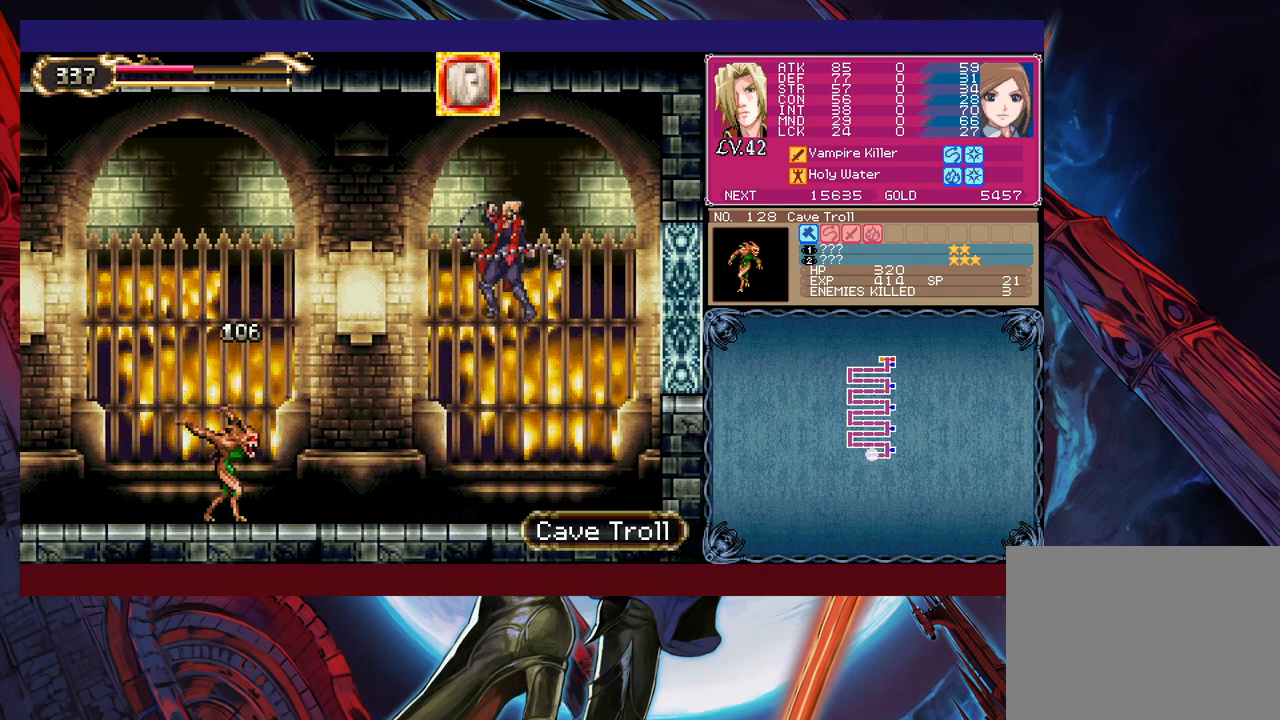
{"buttons": [], "left_stick": "right", "events": [[167, "X", "up"], [217, "left_stick", "center"], [283, "left_stick", "right"]]}
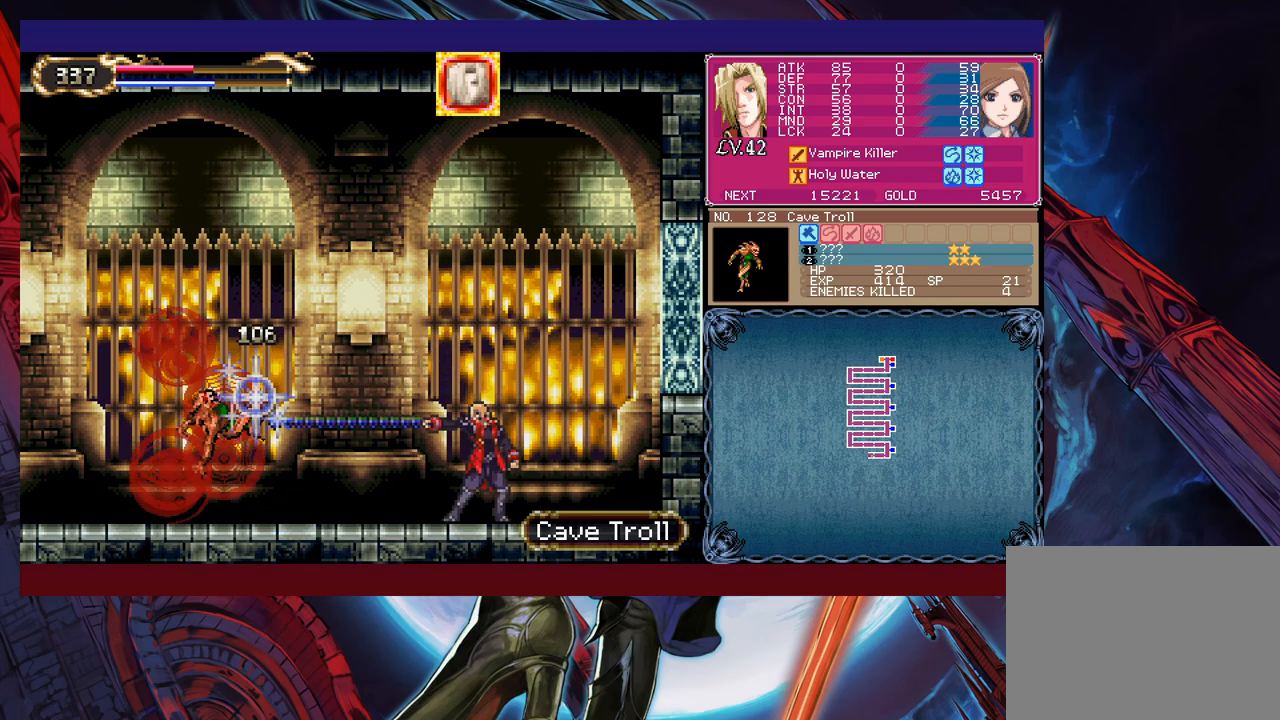
{"buttons": [], "left_stick": "up-right", "events": [[317, "left_stick", "left"], [483, "left_stick", "up-right"]]}
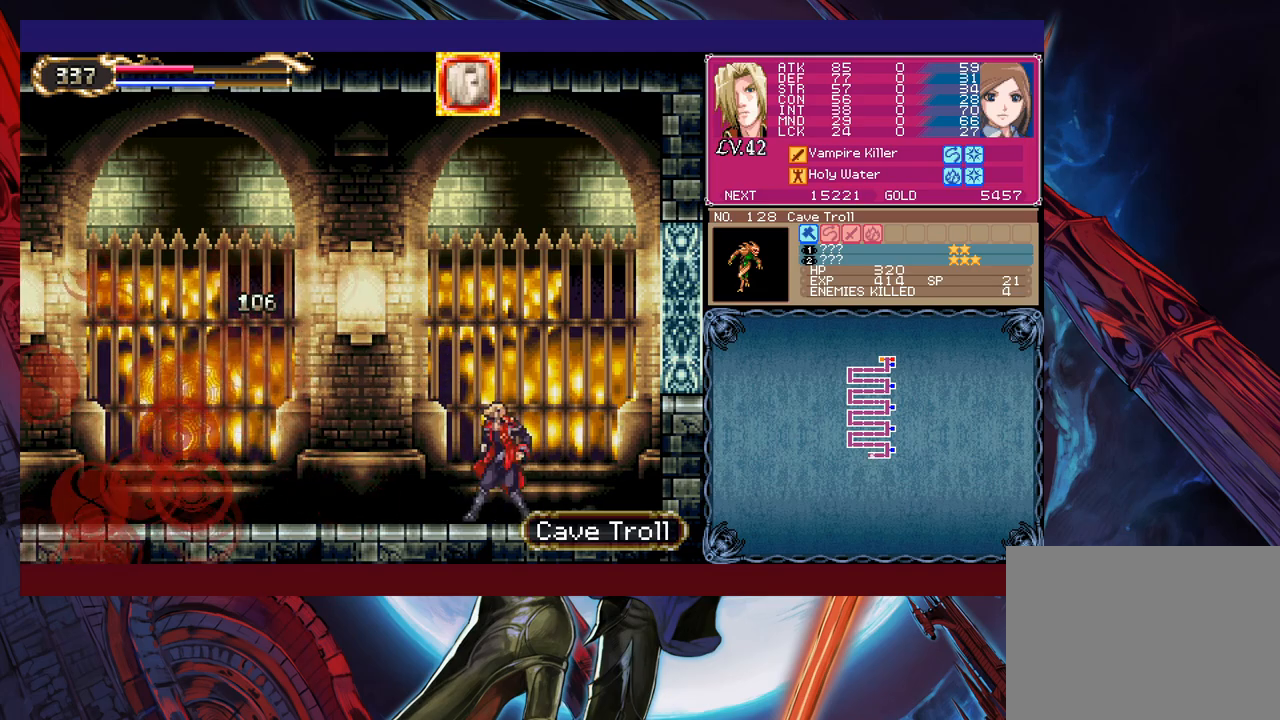
{"buttons": ["B"], "left_stick": "up-left", "events": [[33, "Y", "down"], [67, "B", "down"], [83, "Y", "up"], [117, "left_stick", "left"], [283, "B", "up"], [417, "B", "down"], [483, "left_stick", "up-left"]]}
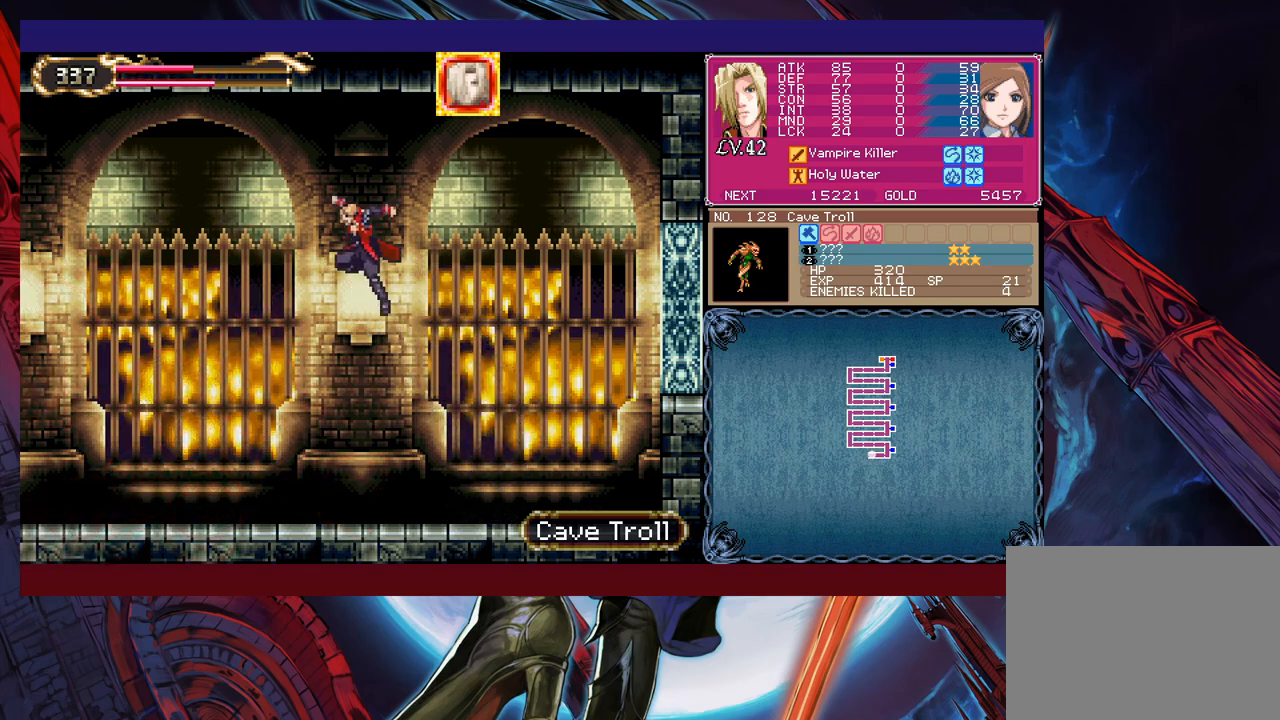
{"buttons": [], "left_stick": "up-left", "events": [[233, "B", "up"], [333, "X", "down"], [467, "X", "up"]]}
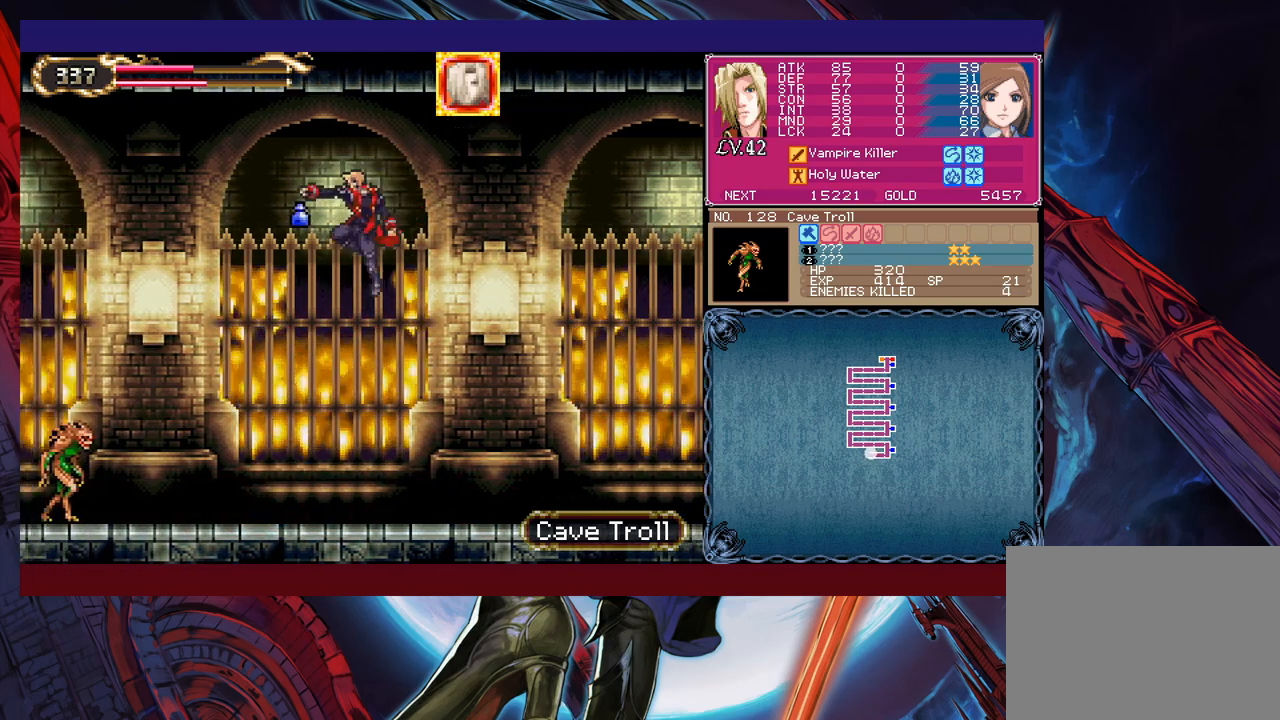
{"buttons": [], "left_stick": "left", "events": [[117, "left_stick", "right"], [417, "left_stick", "left"]]}
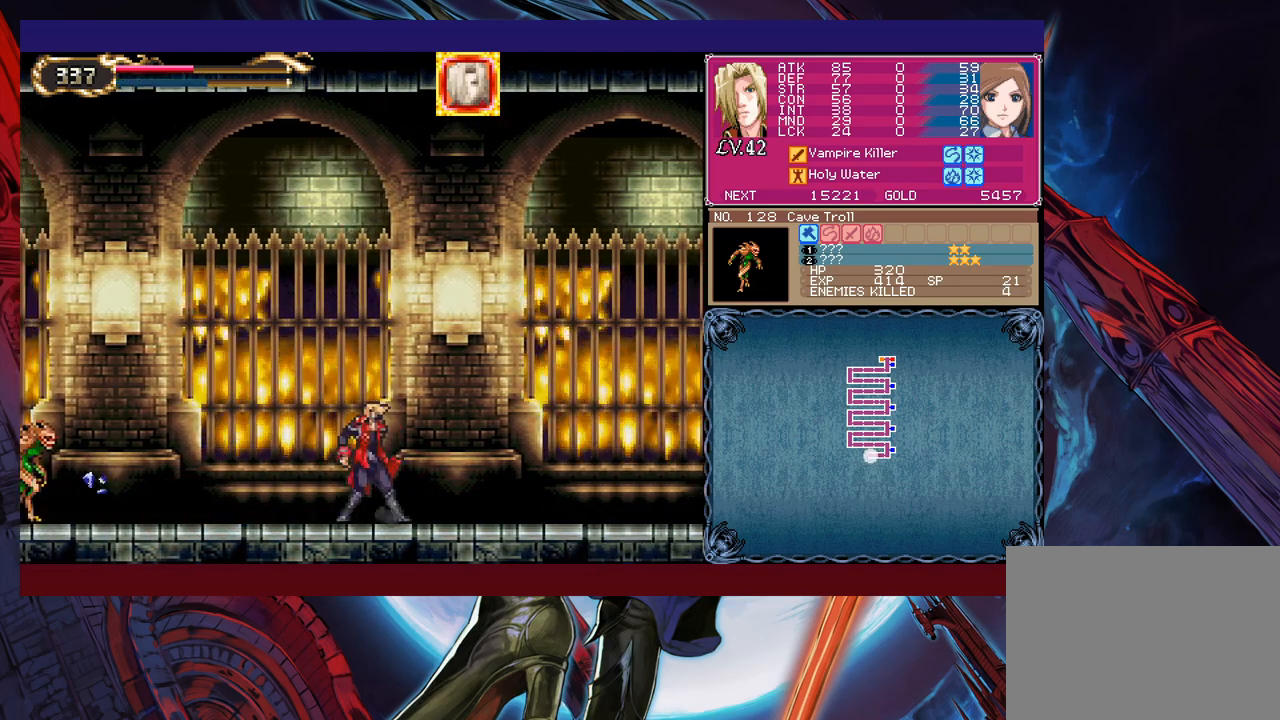
{"buttons": [], "left_stick": "center", "events": [[117, "X", "down"], [133, "left_stick", "center"], [283, "X", "up"]]}
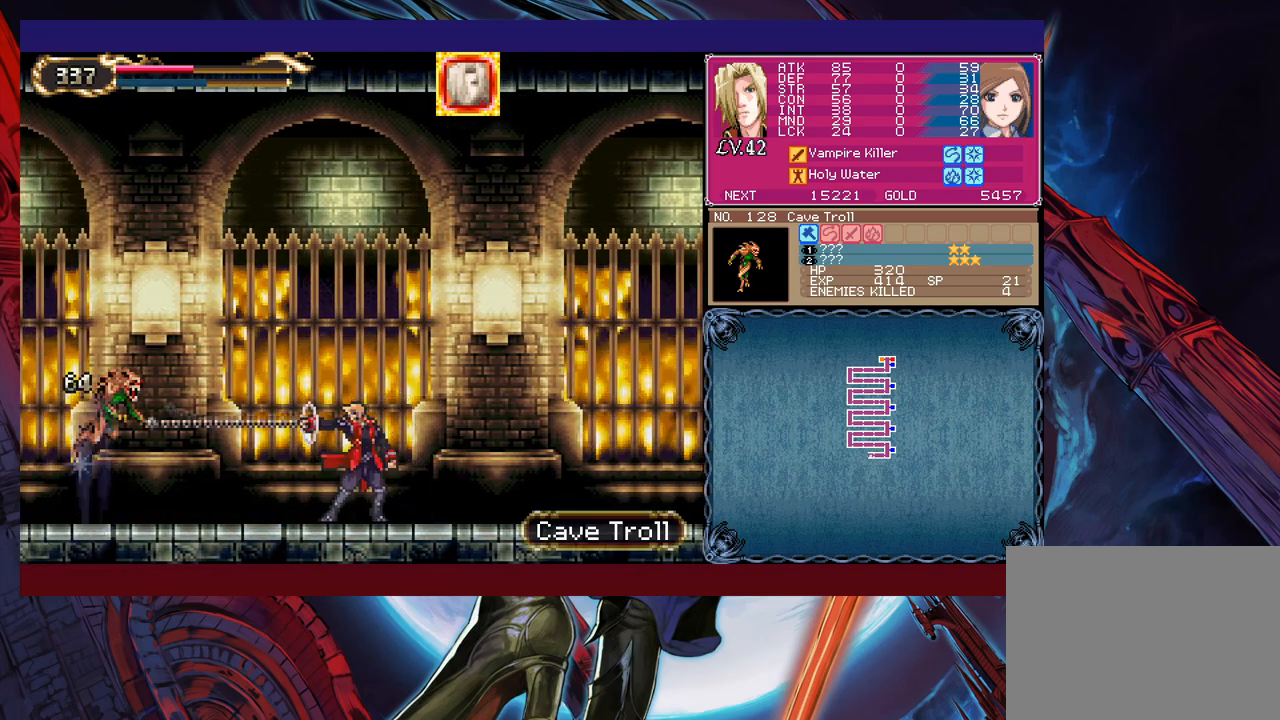
{"buttons": [], "left_stick": "center", "events": [[133, "X", "down"], [183, "X", "up"], [267, "X", "down"], [283, "X", "up"], [383, "X", "down"], [483, "X", "up"]]}
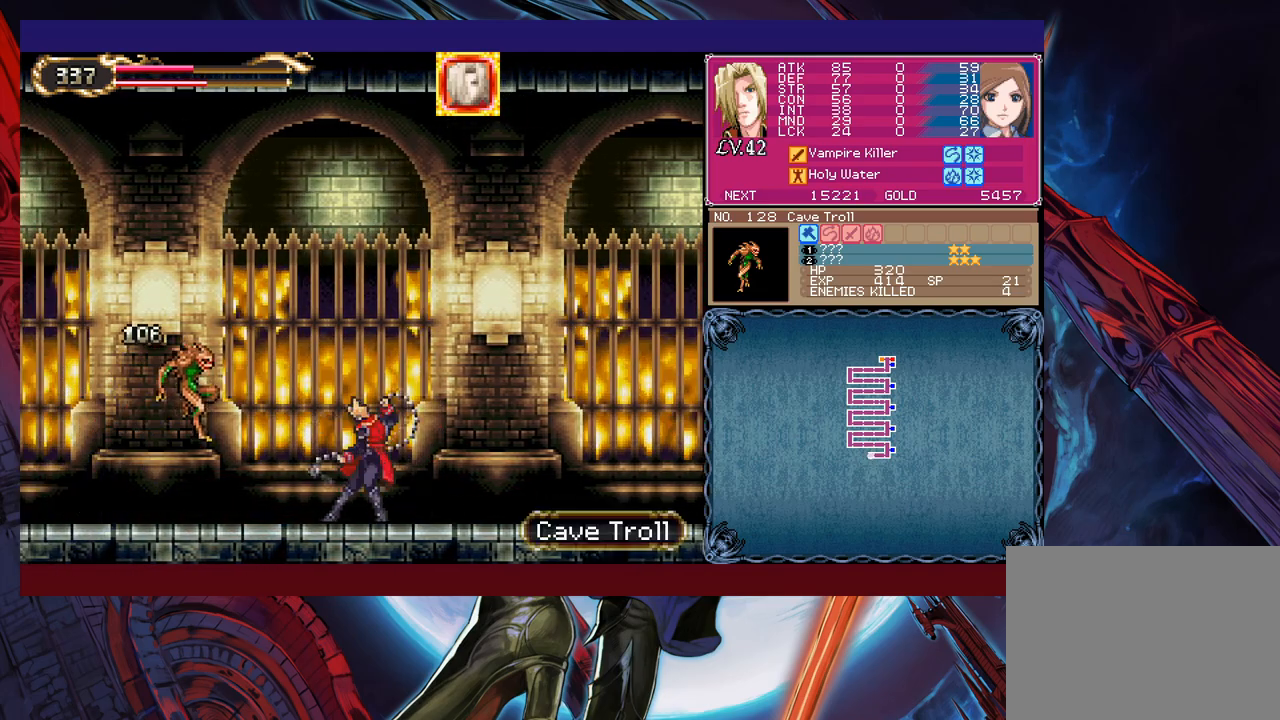
{"buttons": [], "left_stick": "right", "events": [[183, "Y", "down"], [233, "B", "down"], [233, "Y", "up"], [383, "left_stick", "right"], [433, "B", "up"]]}